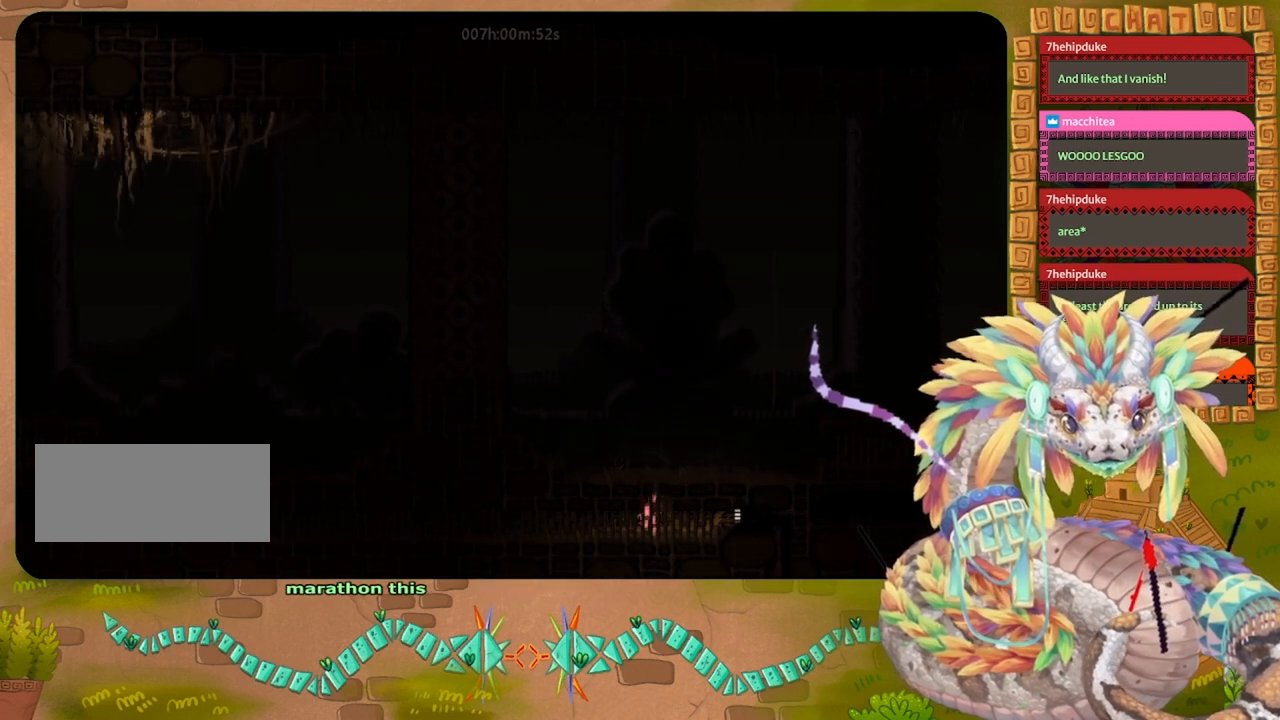
Gameplay with keyboard and mouse; each line is a JSON object with the keys held at the frame after it. "events" lists presses ("down") and releases ("up") of "down", "grab", "jump", "left", "right", "spin", "throw" and "up" between this image and that frame as [ms after this image, input, new state], when the widget could be followed in between. No other keys are recorded. Mouse buttons are not recorded. Key names are as the overlay labels them; some are game actions (e.g. jump) rather than physical keys. Not read: mouse_move.
{"keys": ["left", "up"], "events": [[67, "right", "up"], [133, "left", "down"], [167, "down", "up"], [467, "up", "down"]]}
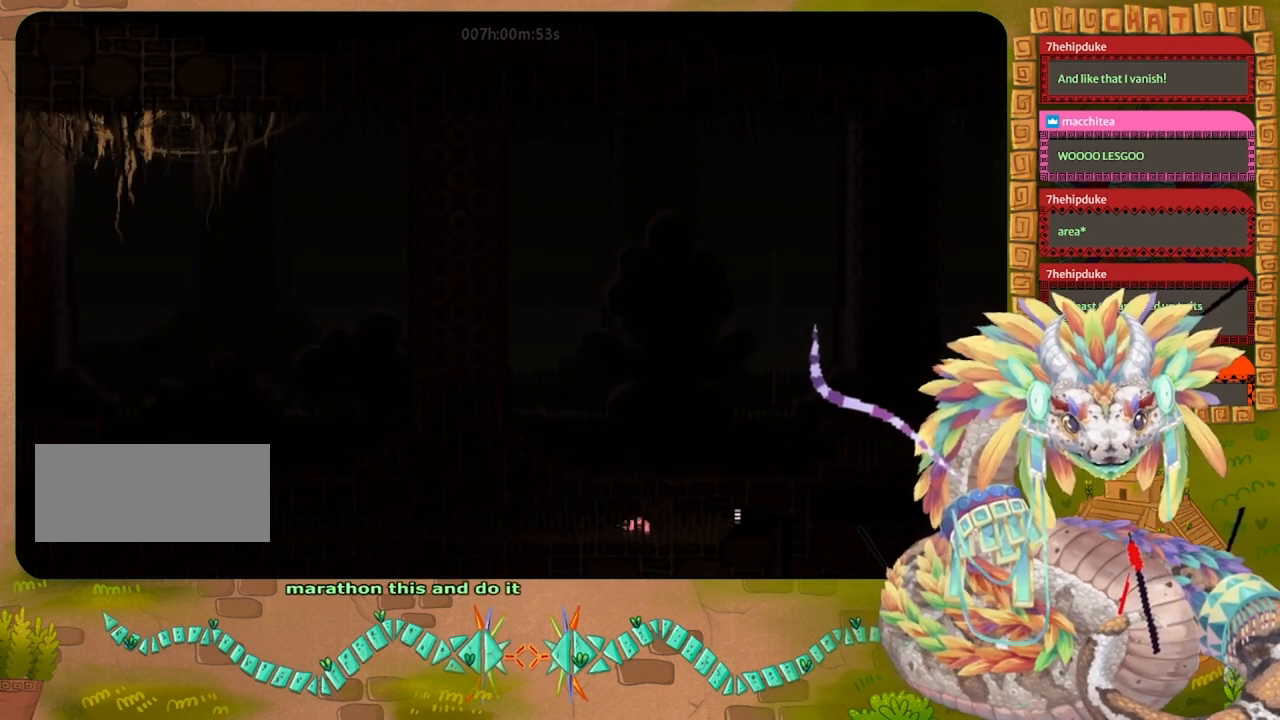
{"keys": ["left"], "events": [[100, "up", "up"]]}
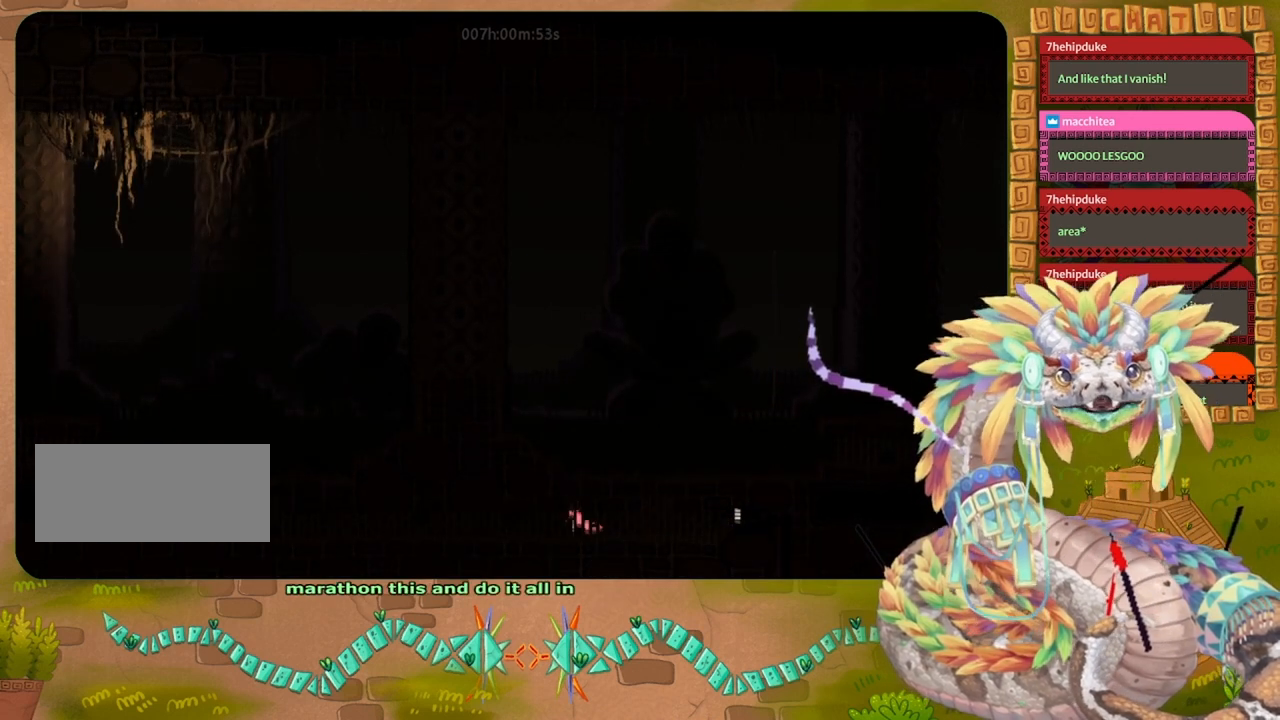
{"keys": ["left"], "events": []}
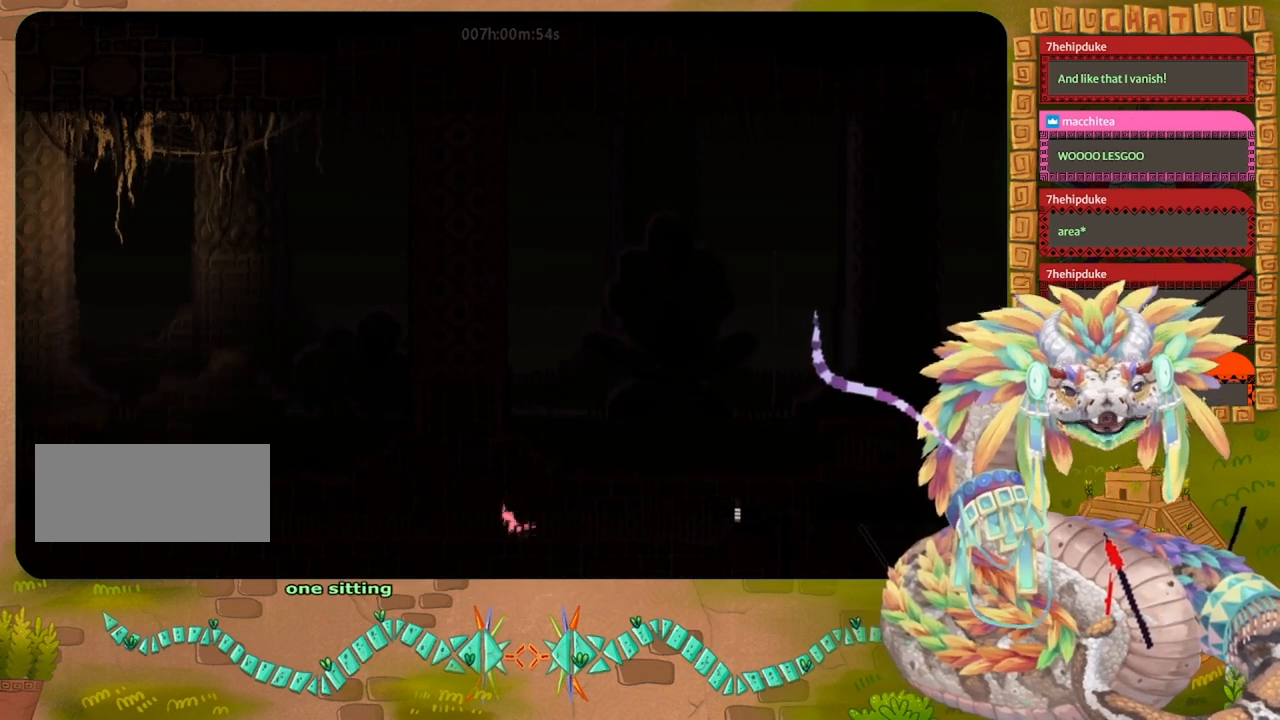
{"keys": ["left"], "events": []}
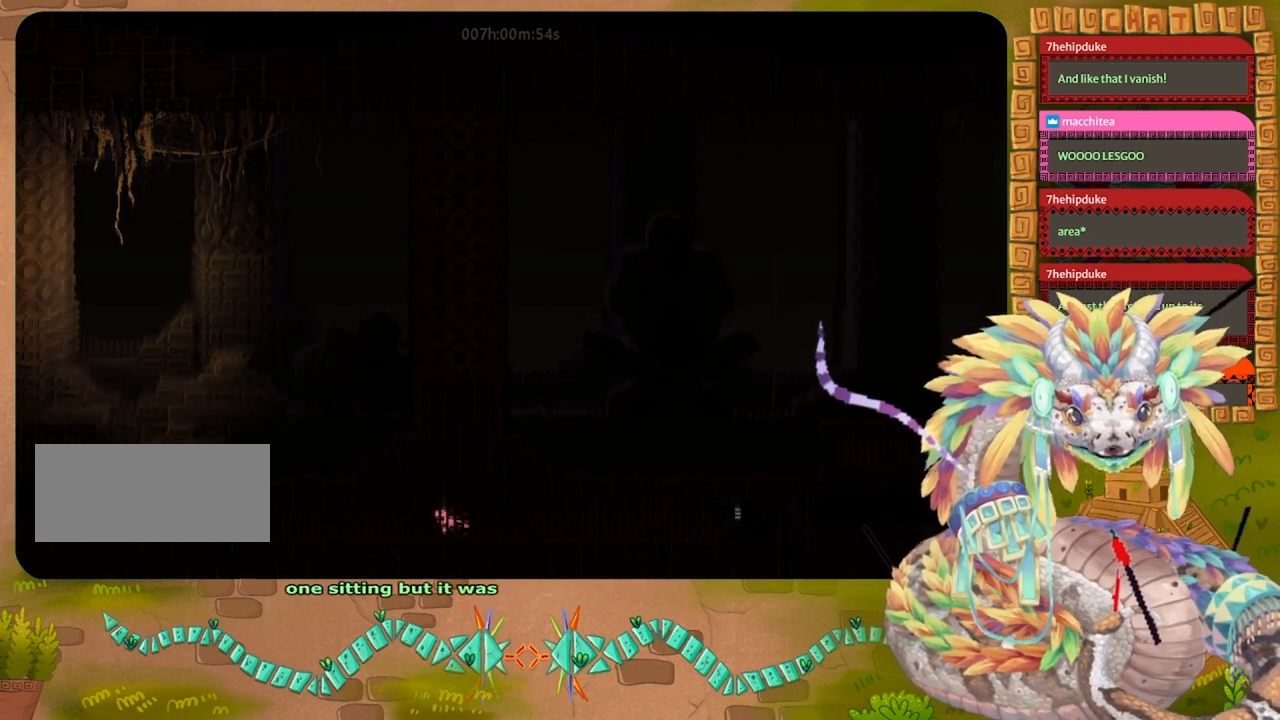
{"keys": ["left"], "events": []}
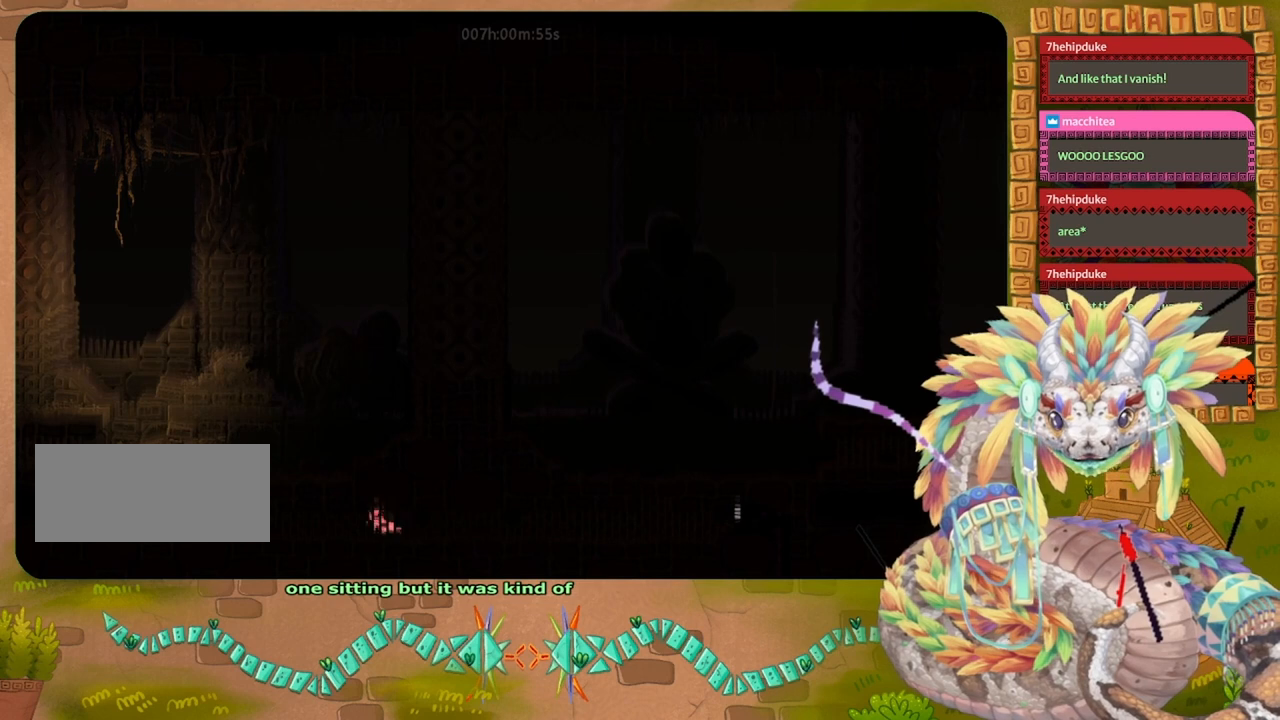
{"keys": ["left"], "events": []}
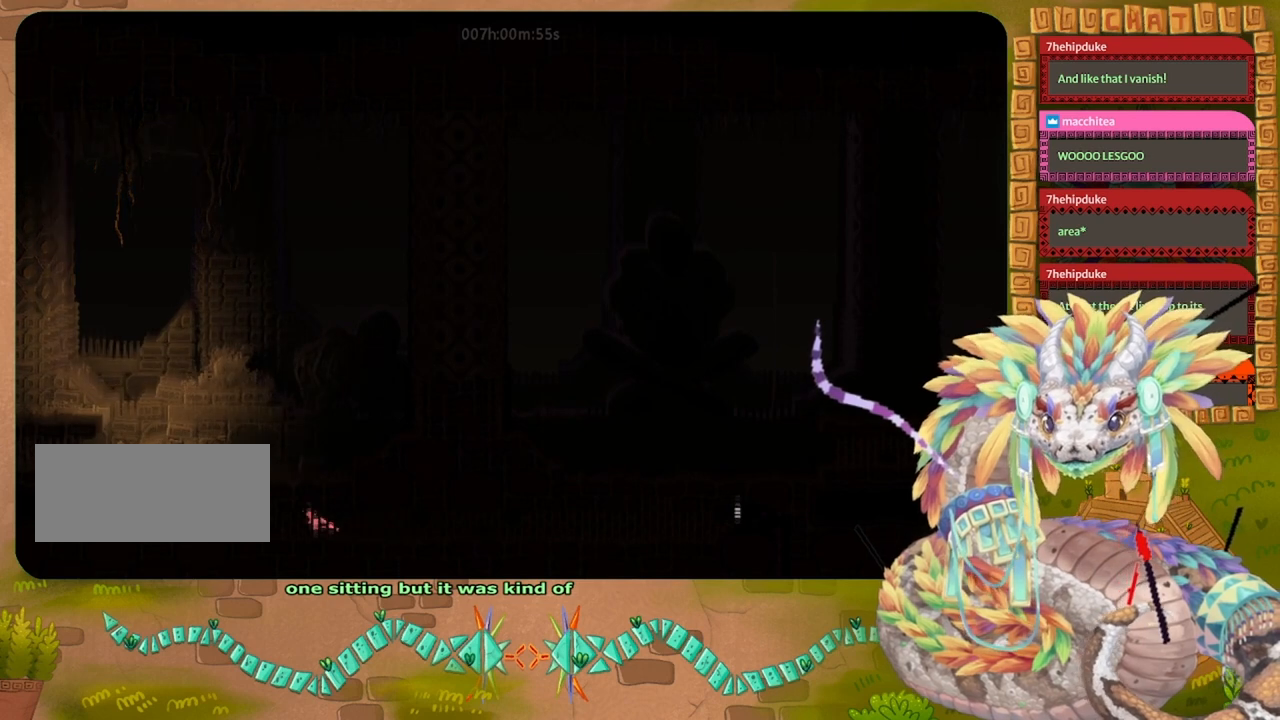
{"keys": ["left"], "events": []}
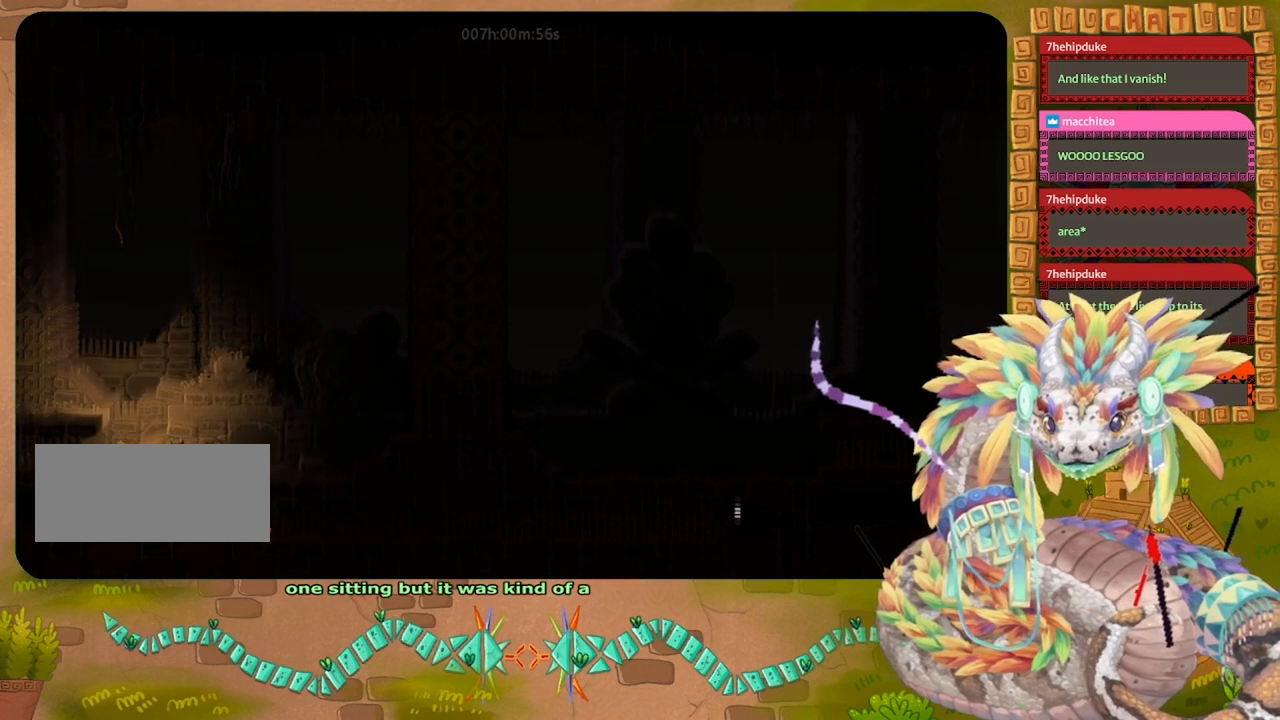
{"keys": ["jump", "left"], "events": [[400, "jump", "down"]]}
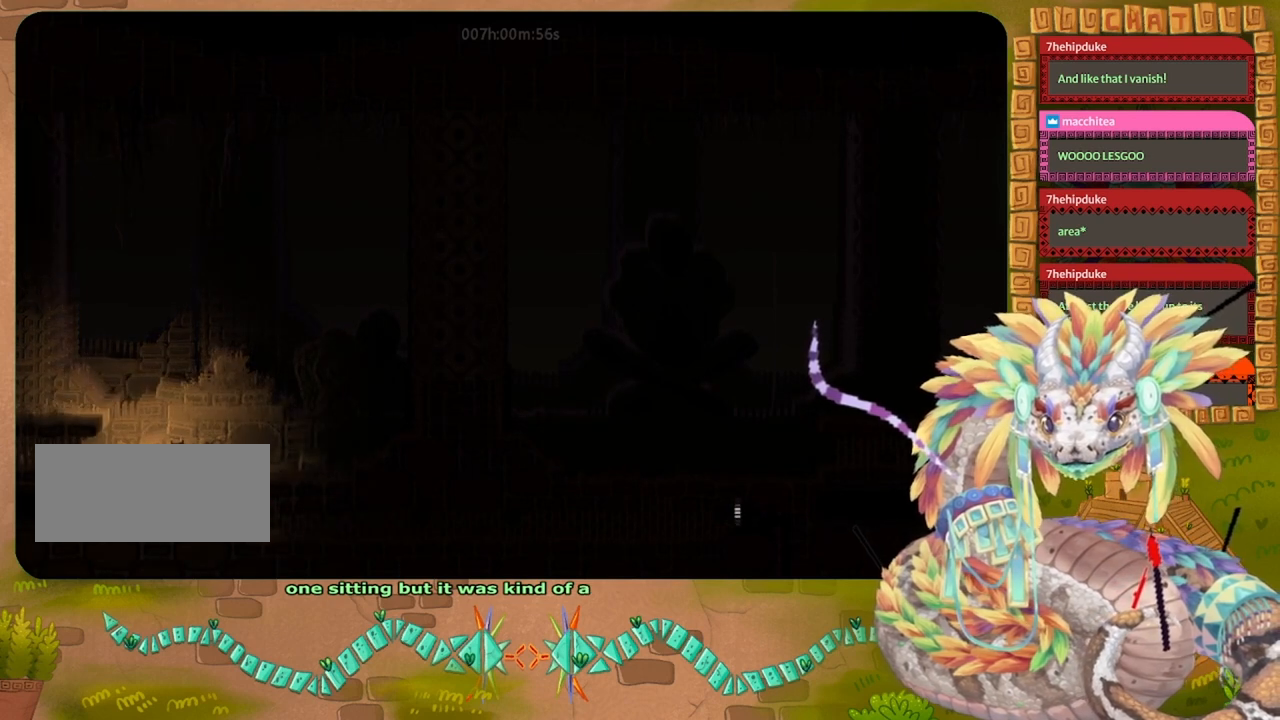
{"keys": ["jump", "left", "up"], "events": [[33, "up", "down"]]}
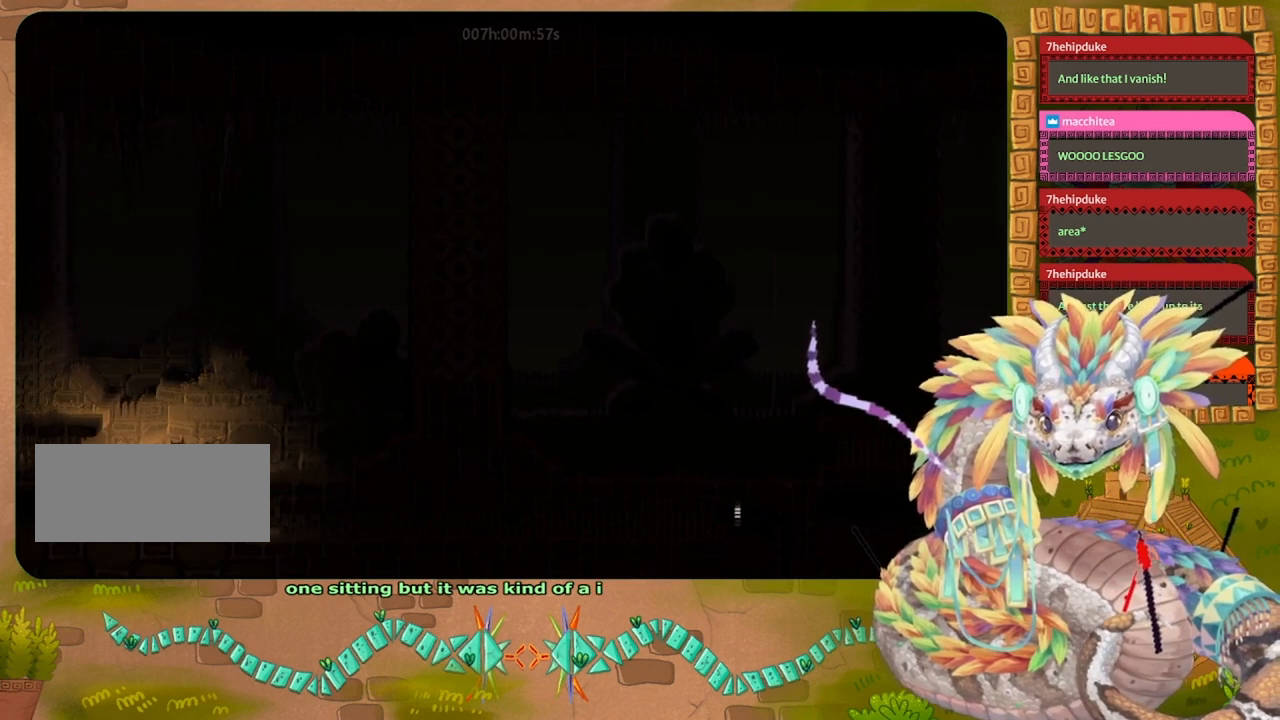
{"keys": ["jump", "up"], "events": [[33, "jump", "up"], [100, "left", "up"], [167, "jump", "down"]]}
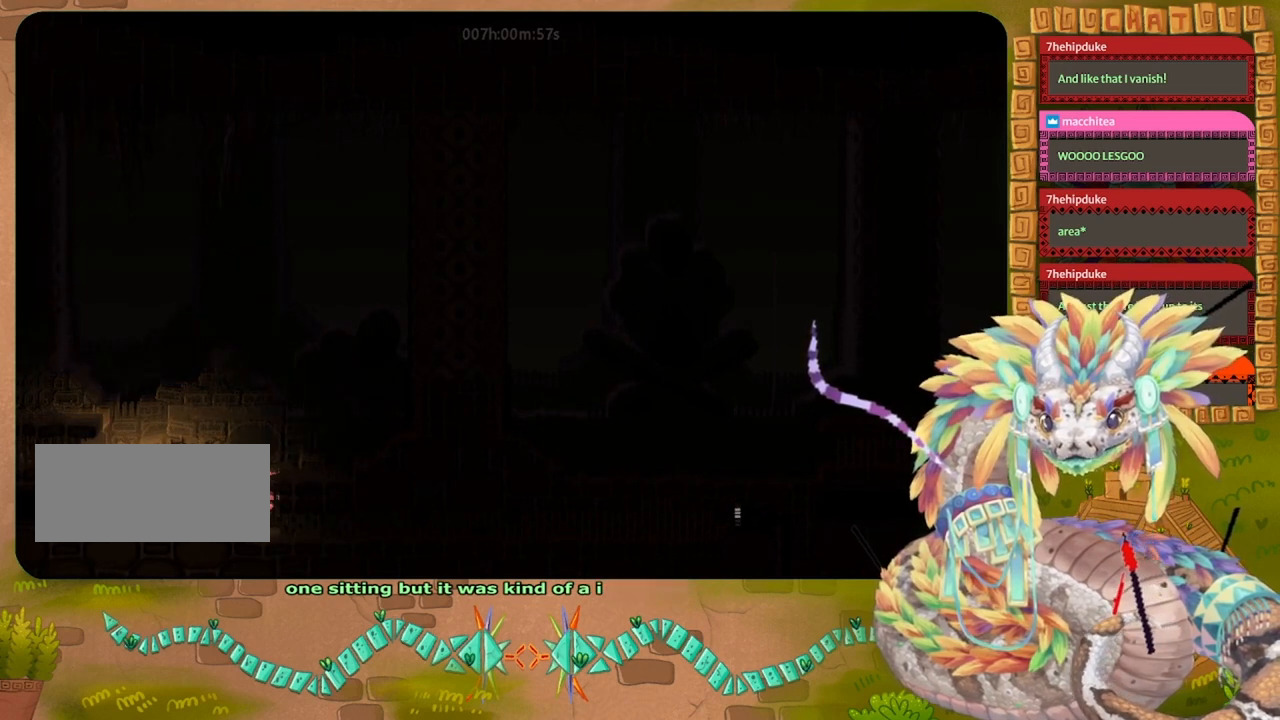
{"keys": ["right"], "events": [[67, "left", "down"], [100, "jump", "up"], [100, "up", "up"], [233, "left", "up"], [433, "right", "down"]]}
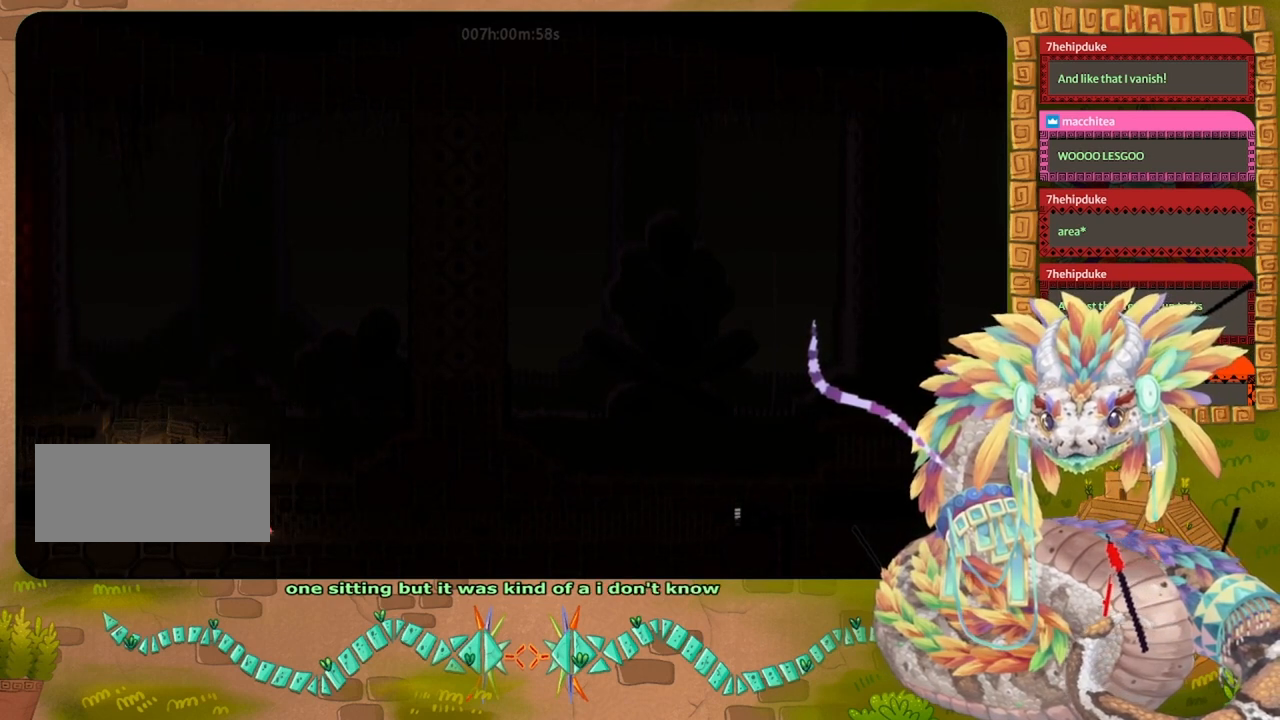
{"keys": ["left", "up"], "events": [[33, "jump", "down"], [33, "right", "up"], [267, "up", "down"], [300, "left", "down"], [467, "jump", "up"]]}
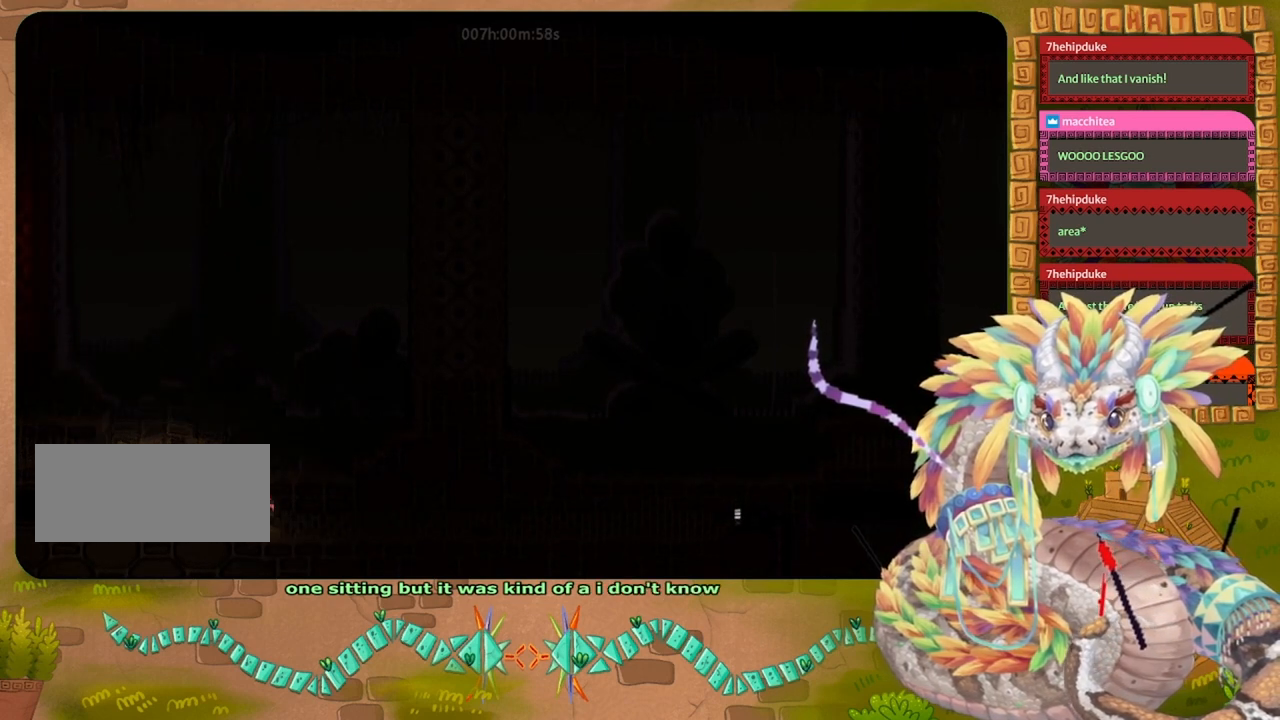
{"keys": ["jump", "up"], "events": [[33, "jump", "down"], [300, "left", "up"]]}
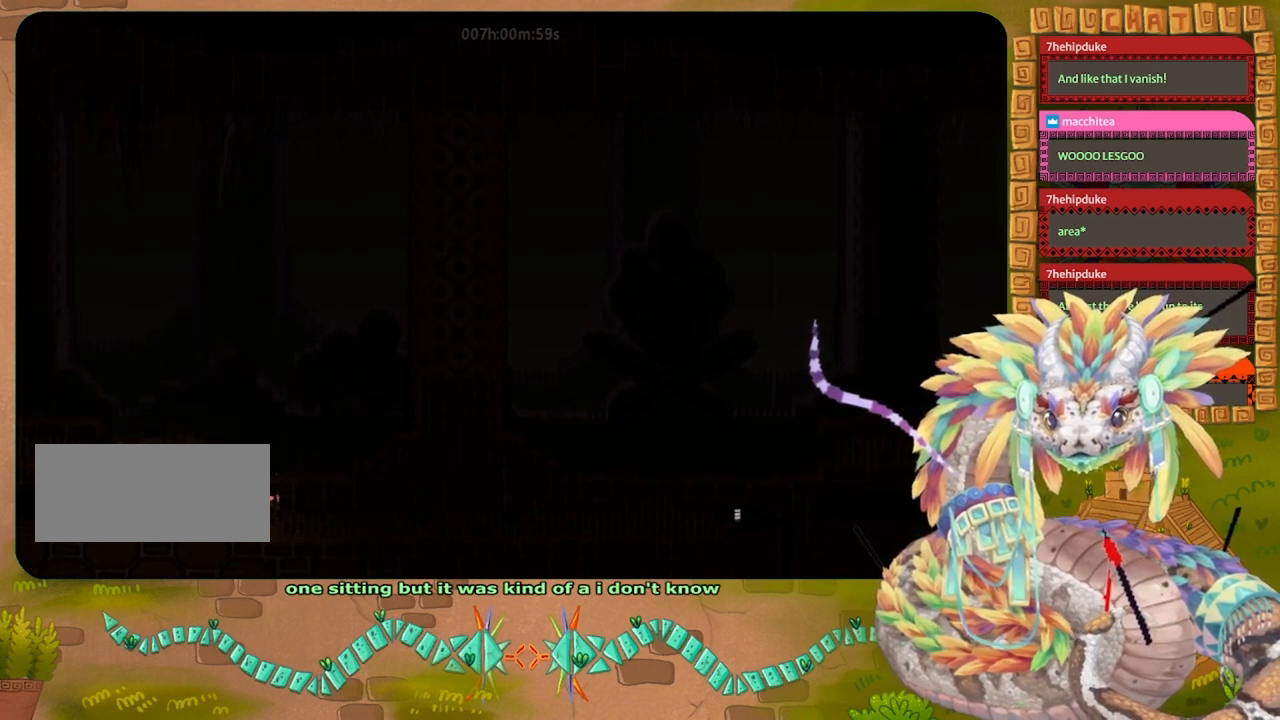
{"keys": ["jump"], "events": [[33, "left", "down"], [100, "jump", "up"], [200, "left", "up"], [233, "right", "down"], [267, "up", "up"], [333, "right", "up"], [400, "jump", "down"]]}
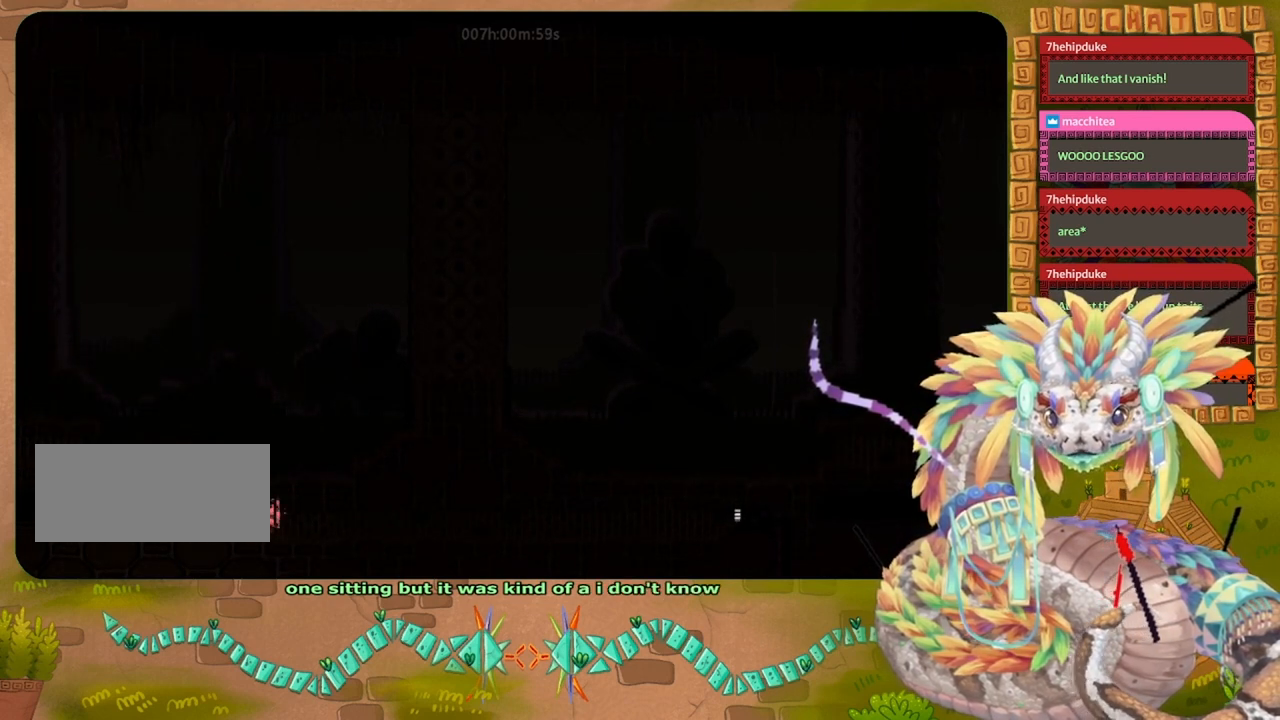
{"keys": ["right", "up"], "events": [[67, "left", "down"], [167, "up", "down"], [400, "jump", "up"], [433, "left", "up"], [433, "right", "down"]]}
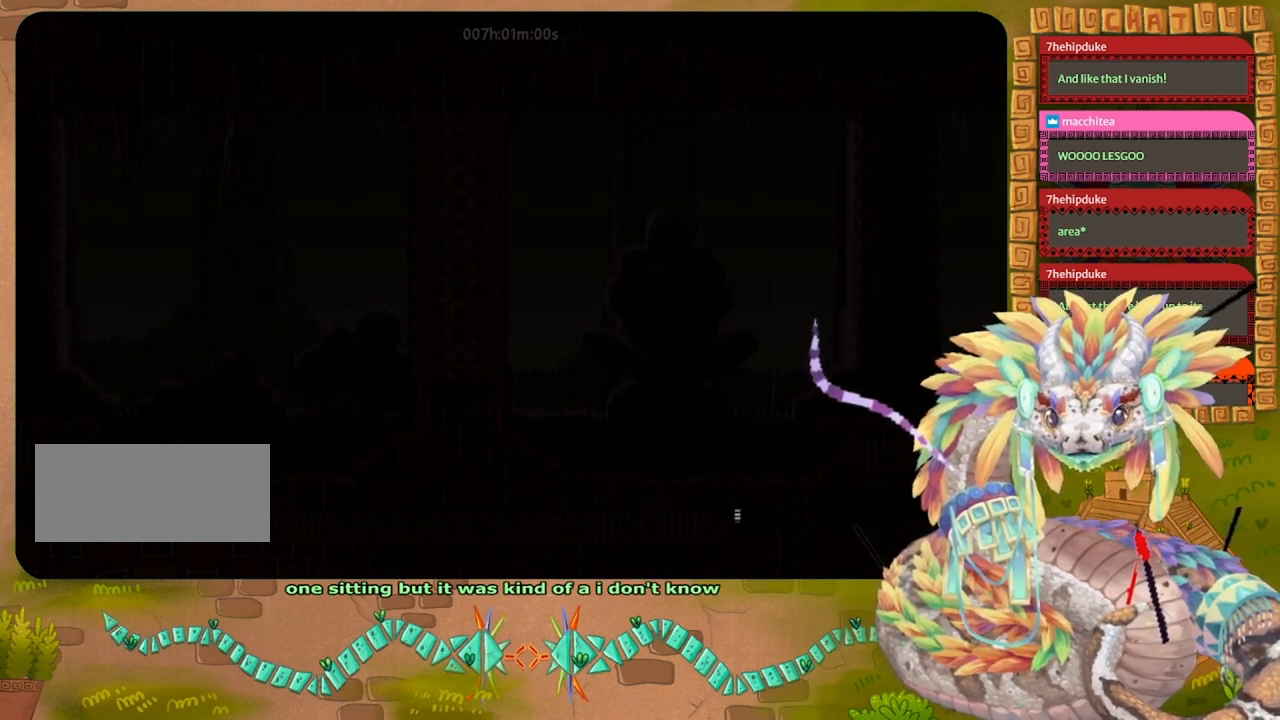
{"keys": ["jump", "left", "up"], "events": [[67, "right", "up"], [167, "up", "up"], [200, "jump", "down"], [400, "left", "down"], [500, "up", "down"]]}
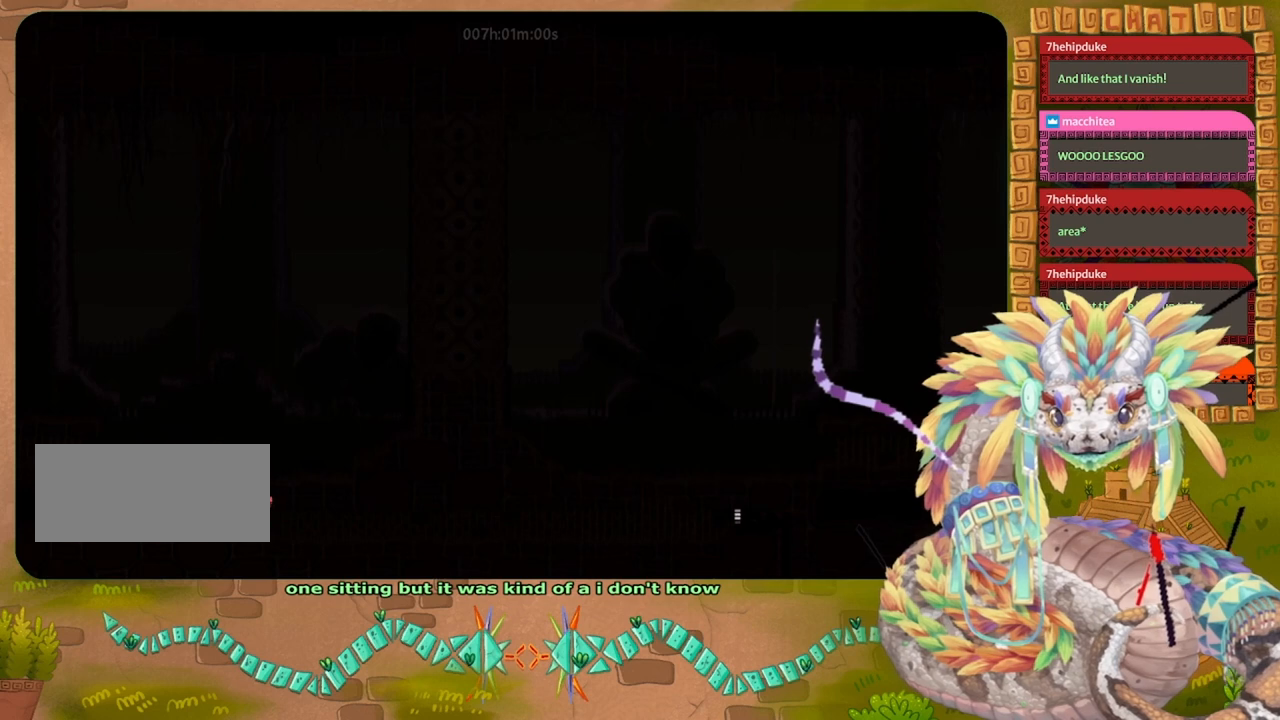
{"keys": ["jump", "left"], "events": [[67, "jump", "up"], [167, "jump", "down"], [500, "up", "up"]]}
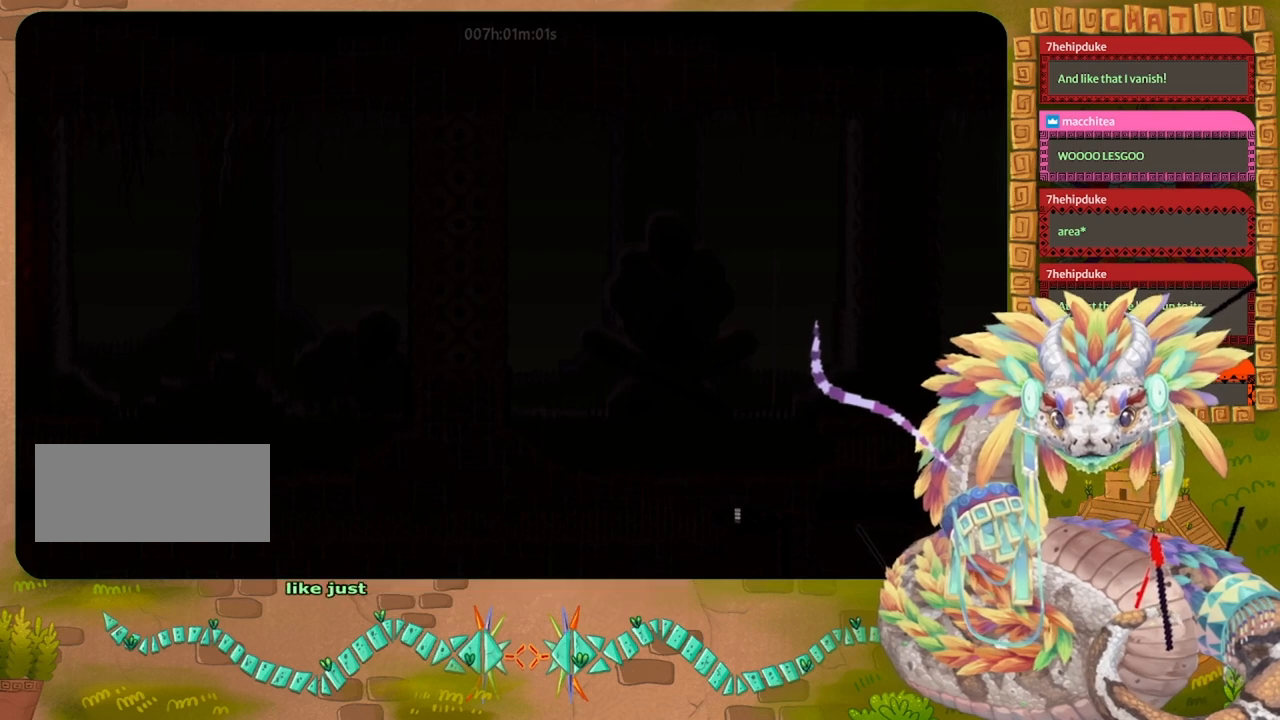
{"keys": ["jump", "left"], "events": [[133, "jump", "up"], [233, "jump", "down"]]}
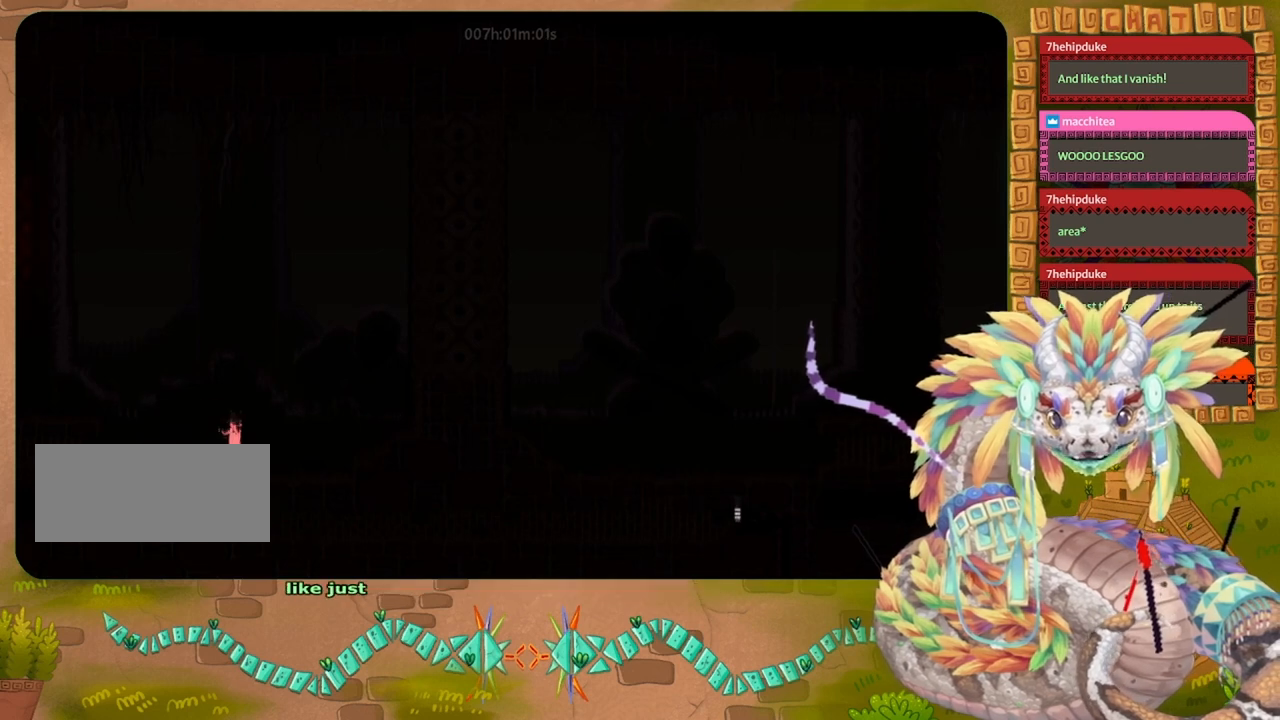
{"keys": ["left"], "events": [[400, "jump", "up"]]}
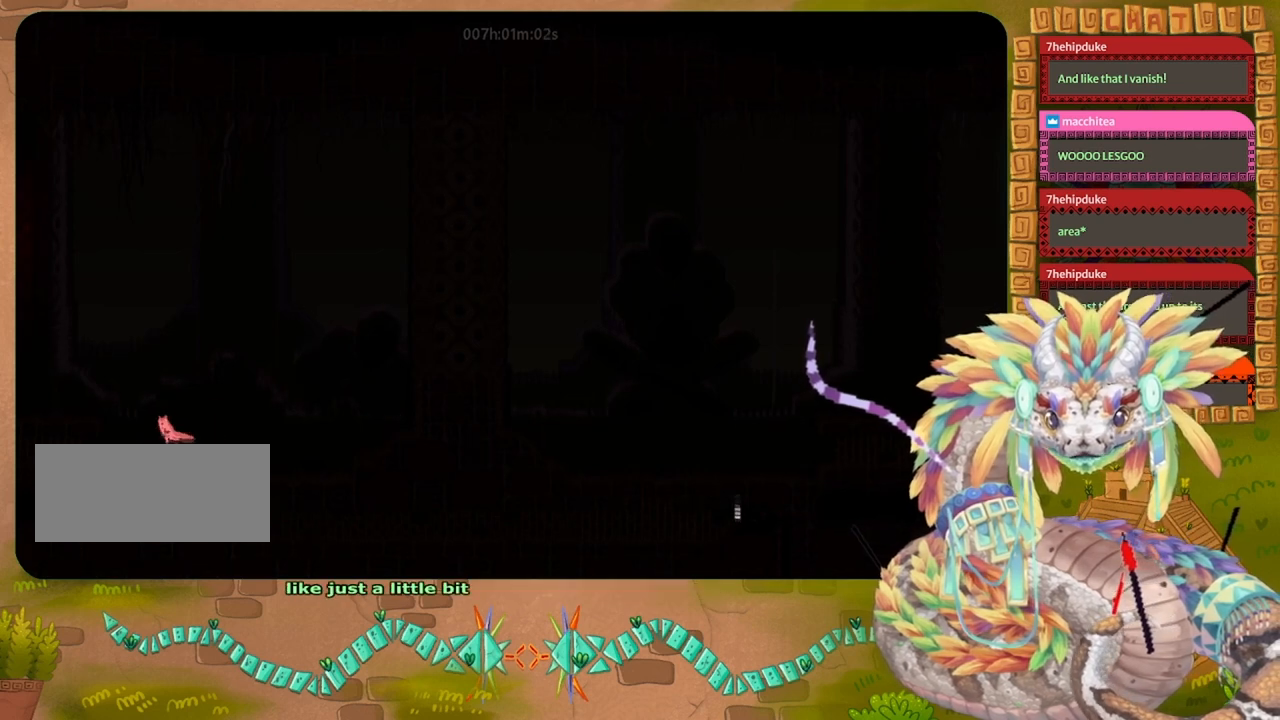
{"keys": ["left"], "events": []}
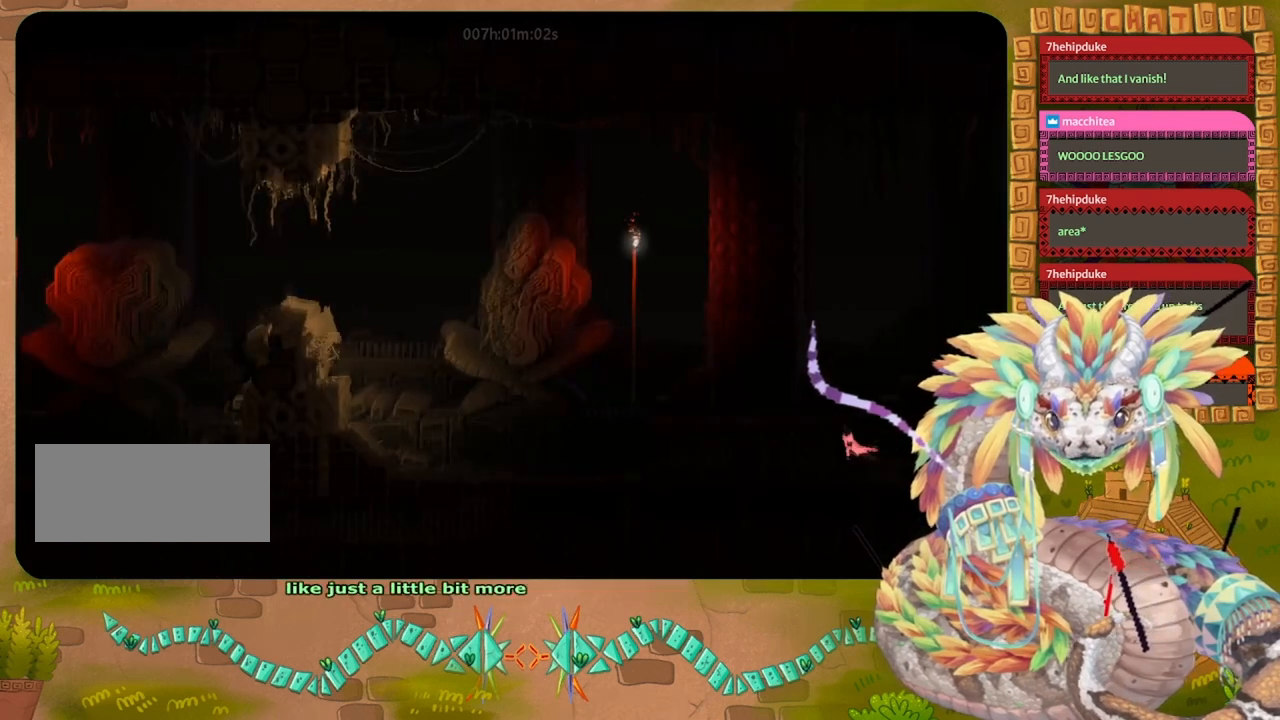
{"keys": ["left"], "events": []}
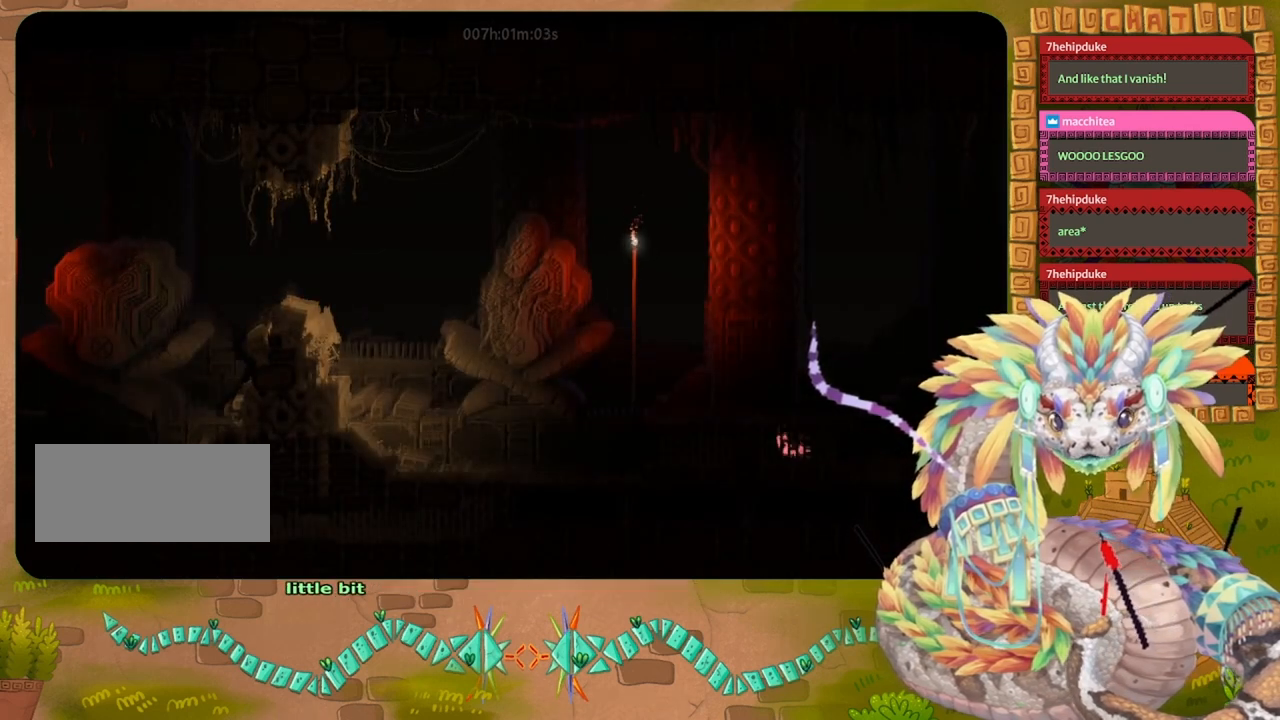
{"keys": ["left"], "events": []}
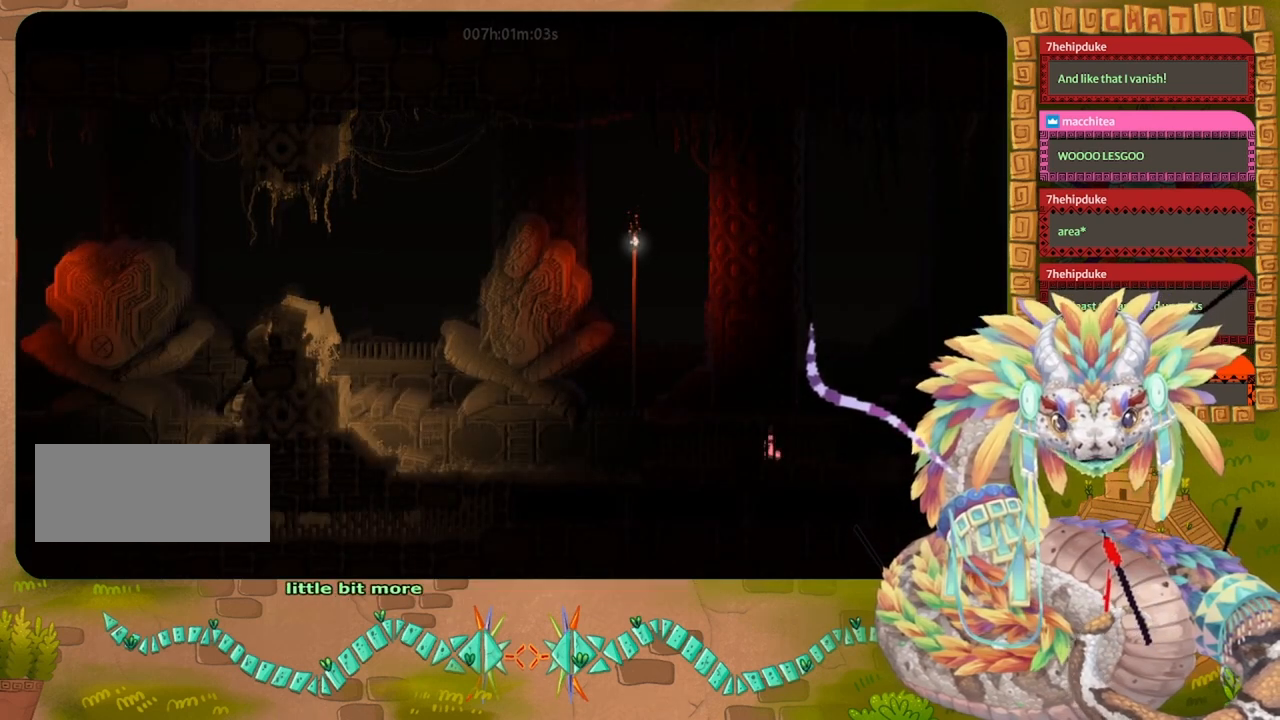
{"keys": ["jump", "left"], "events": [[200, "jump", "down"], [267, "up", "down"], [400, "up", "up"]]}
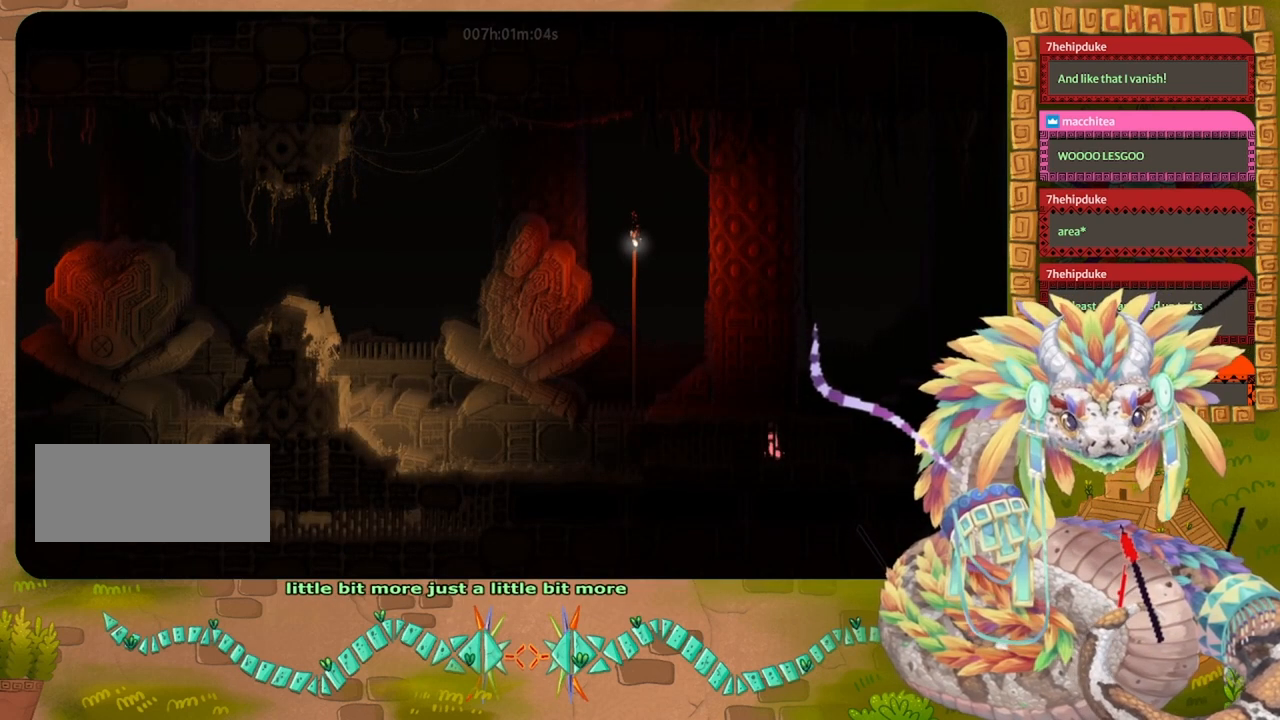
{"keys": ["left"], "events": [[133, "jump", "up"], [167, "down", "down"], [167, "left", "up"], [333, "left", "down"], [367, "down", "up"]]}
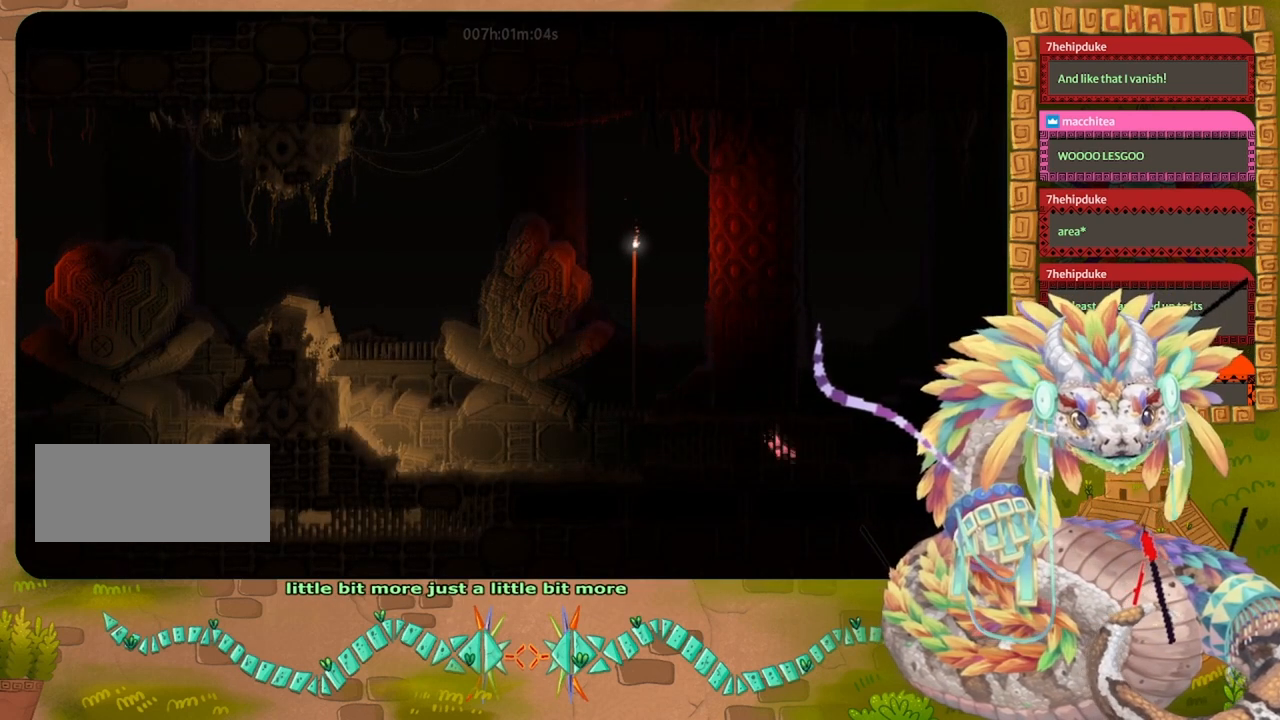
{"keys": ["down"], "events": [[33, "down", "down"], [133, "left", "up"]]}
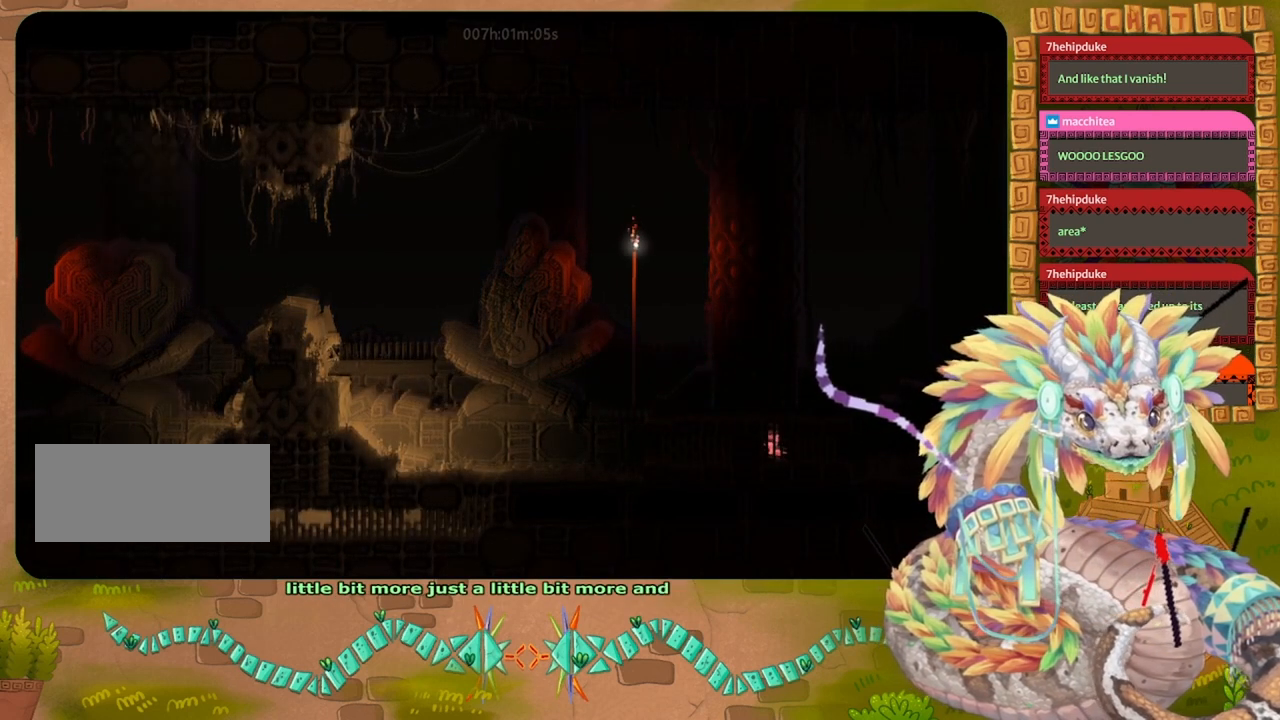
{"keys": ["jump", "up"], "events": [[67, "down", "up"], [133, "jump", "down"], [300, "left", "down"], [333, "up", "down"], [367, "left", "up"]]}
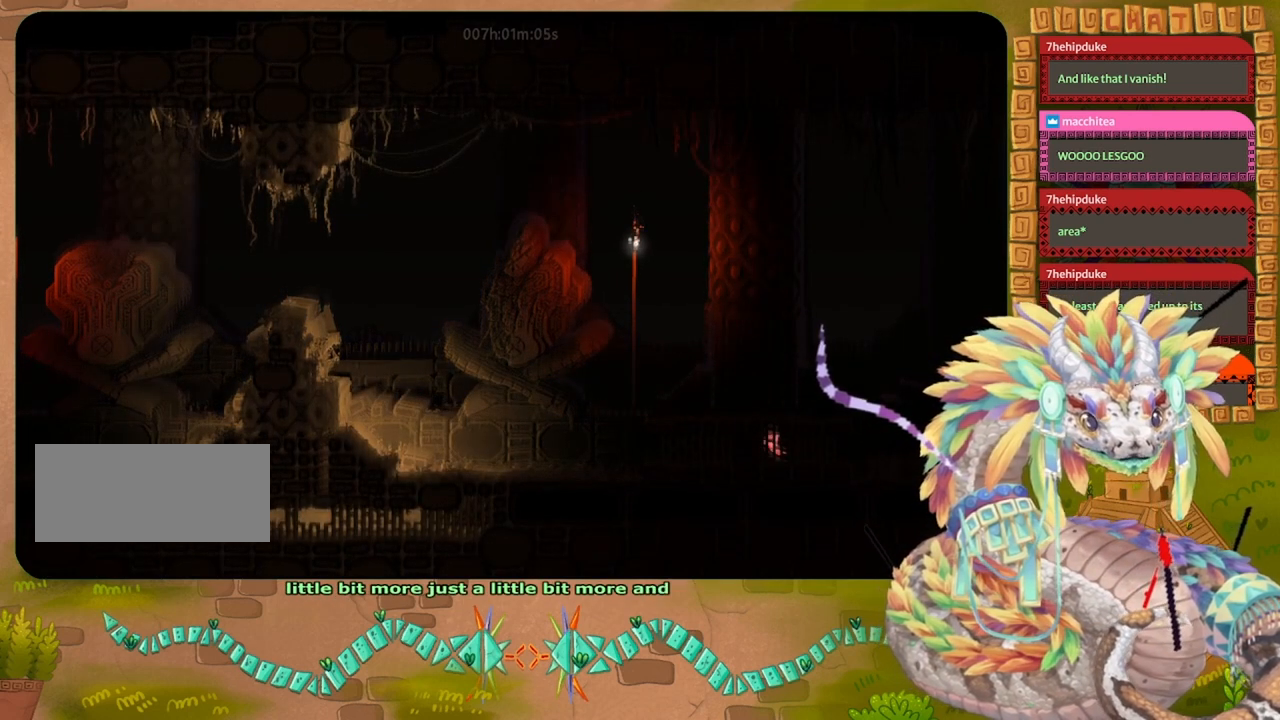
{"keys": ["up"], "events": [[133, "jump", "up"]]}
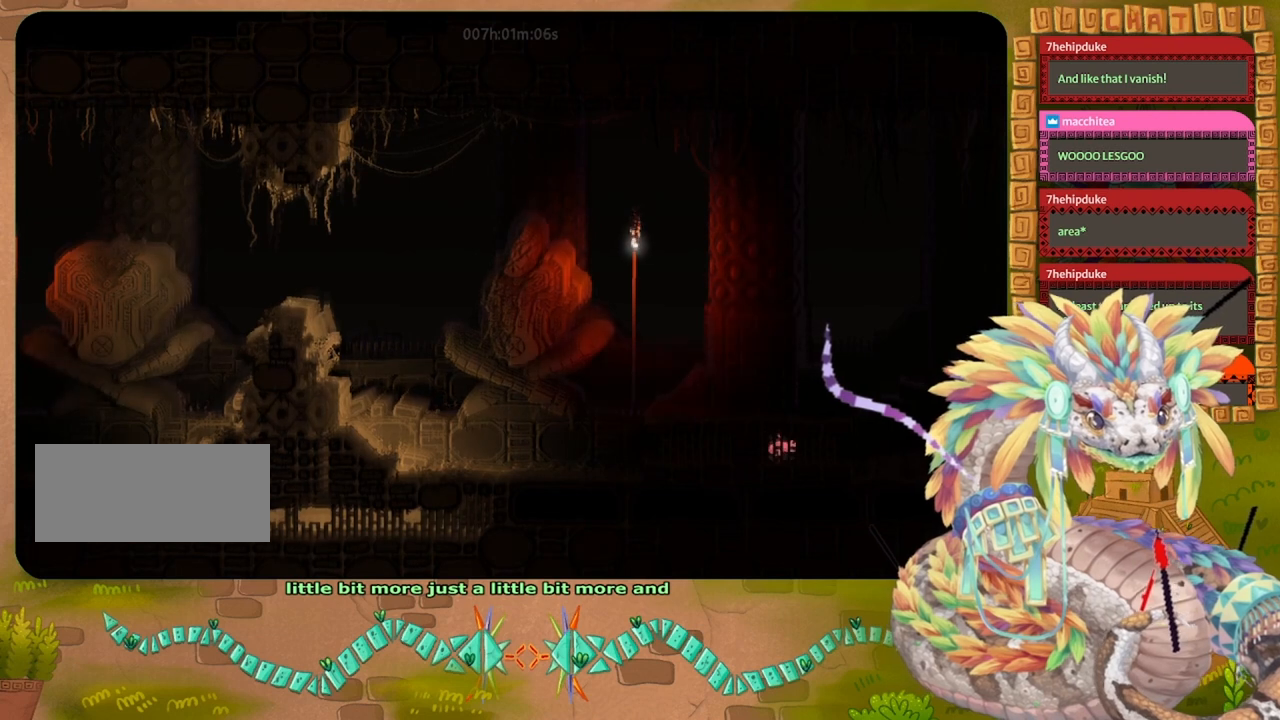
{"keys": ["right", "up"], "events": [[167, "right", "down"], [200, "up", "up"], [467, "up", "down"]]}